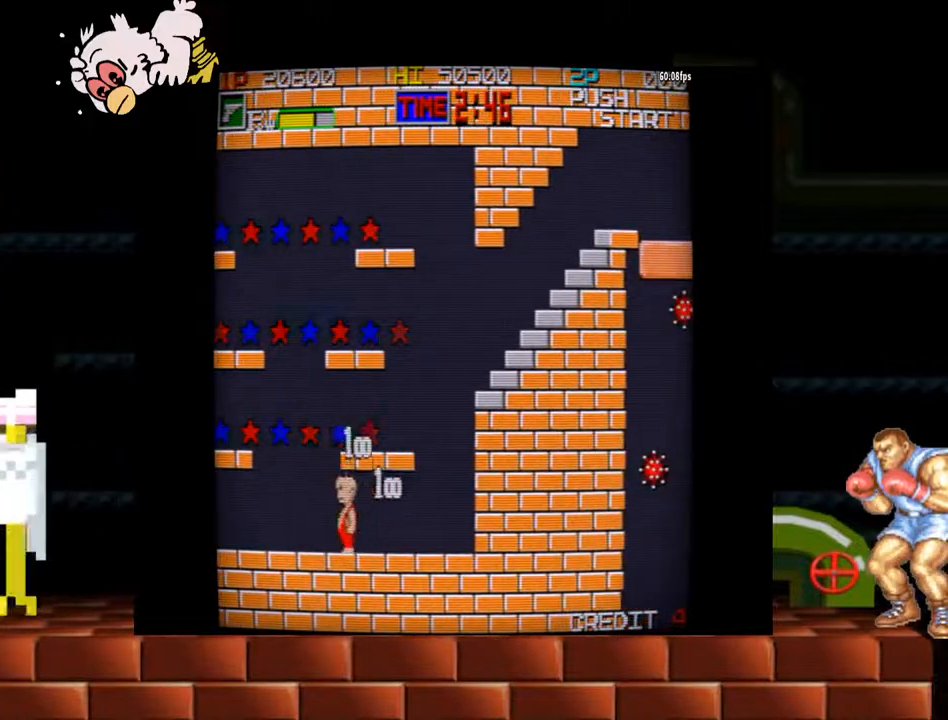
Gameplay with a controller (arcade stick); each line is a JSON object with the inputs held at the frame after it. "events" lists button and stick changes between this image and that frame as [ms after this image, input, new state], when the widget could be followed in between. Not read: L3 R3.
{"buttons": [], "left_stick": "left", "events": []}
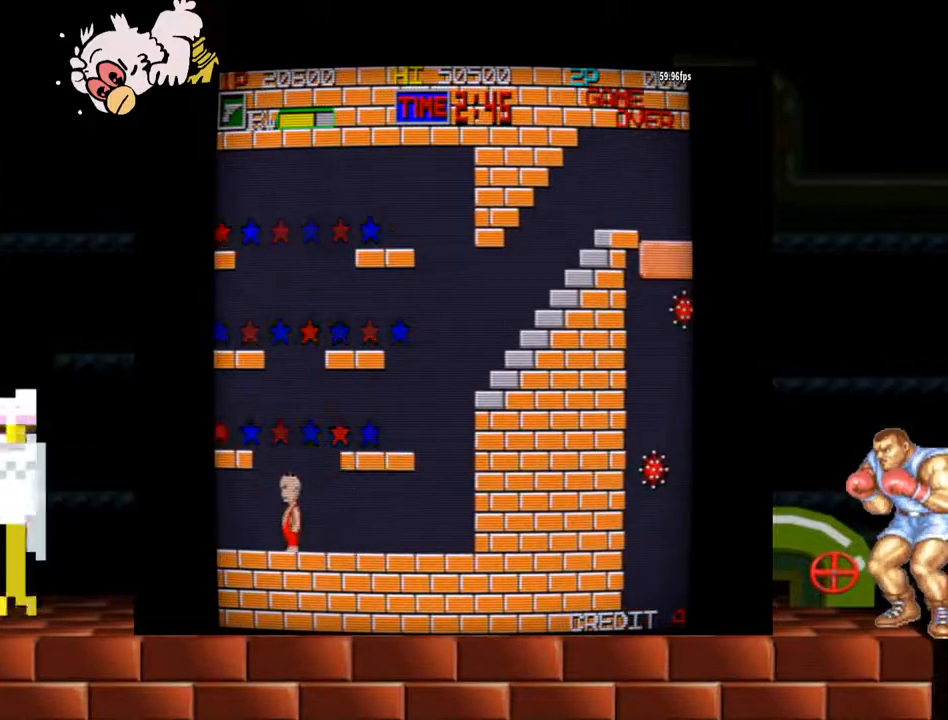
{"buttons": [], "left_stick": "left", "events": [[133, "Y", "down"], [233, "Y", "up"]]}
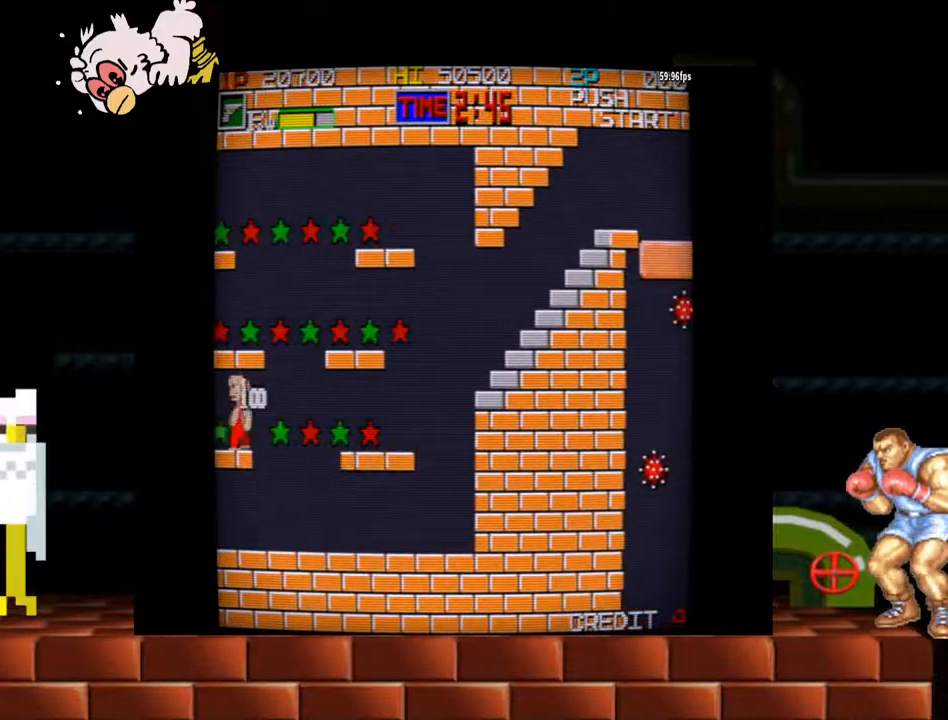
{"buttons": [], "left_stick": "left", "events": [[200, "Y", "down"], [400, "Y", "up"]]}
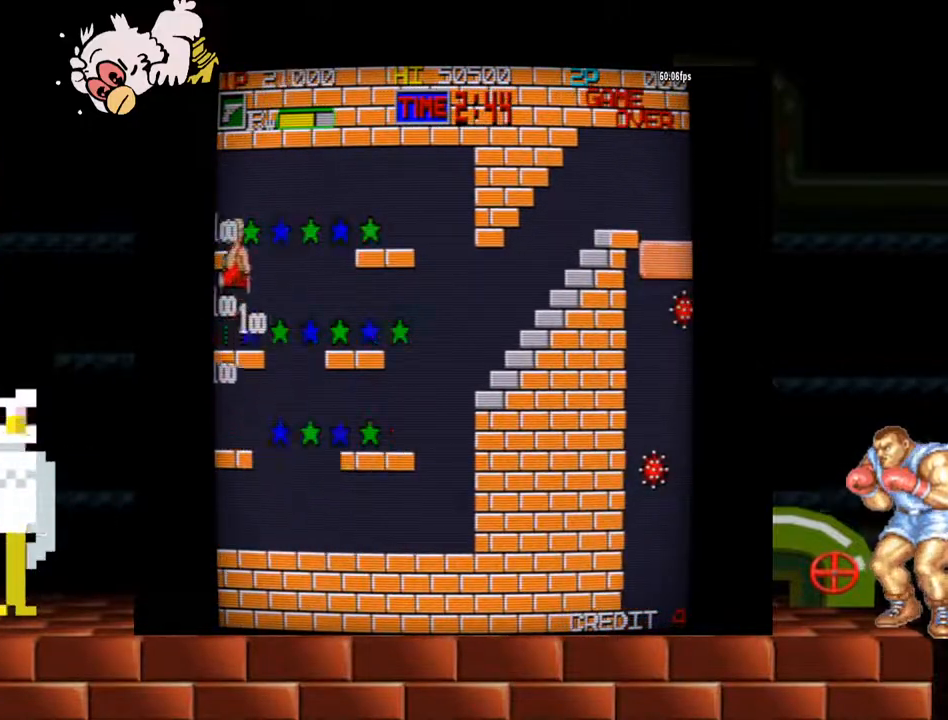
{"buttons": [], "left_stick": "right"}
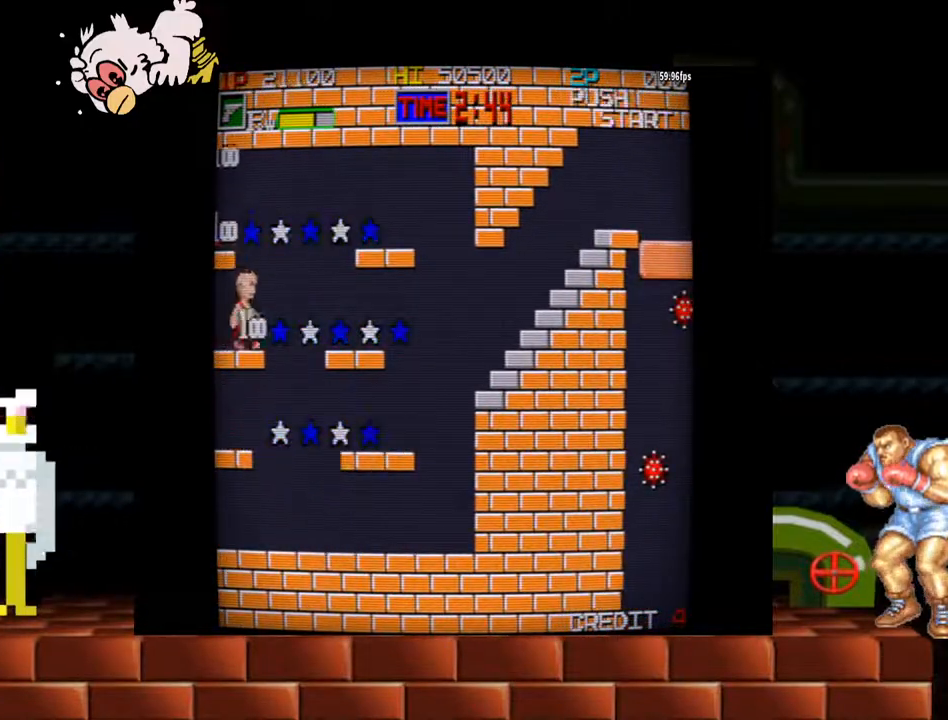
{"buttons": [], "left_stick": "center", "events": [[67, "Y", "down"], [133, "Y", "up"], [200, "left_stick", "center"], [267, "left_stick", "left"], [333, "left_stick", "center"]]}
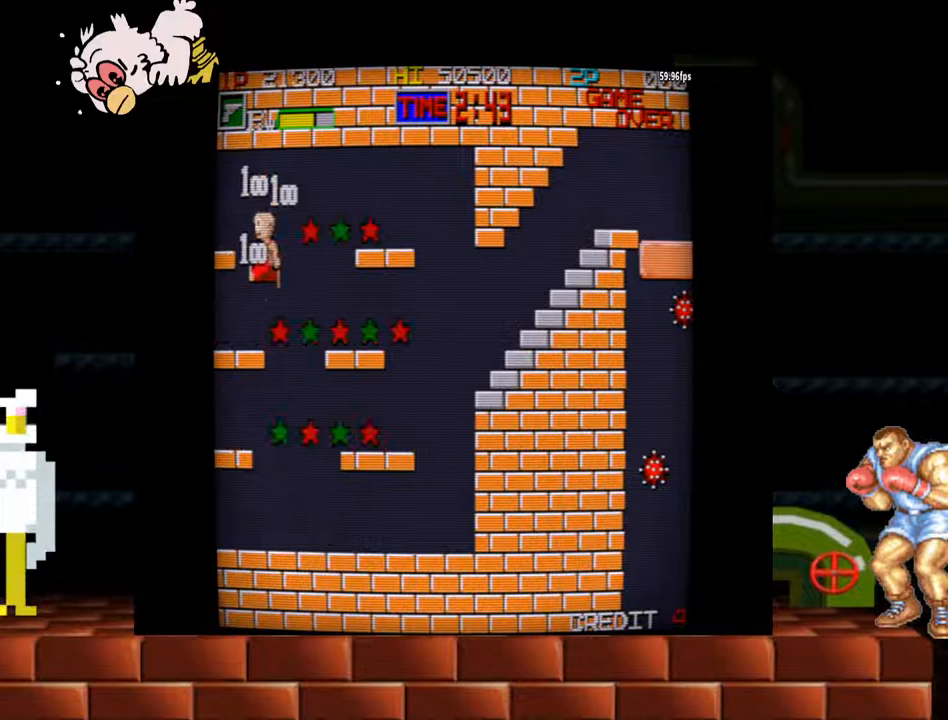
{"buttons": [], "left_stick": "right", "events": [[33, "left_stick", "left"], [233, "left_stick", "right"]]}
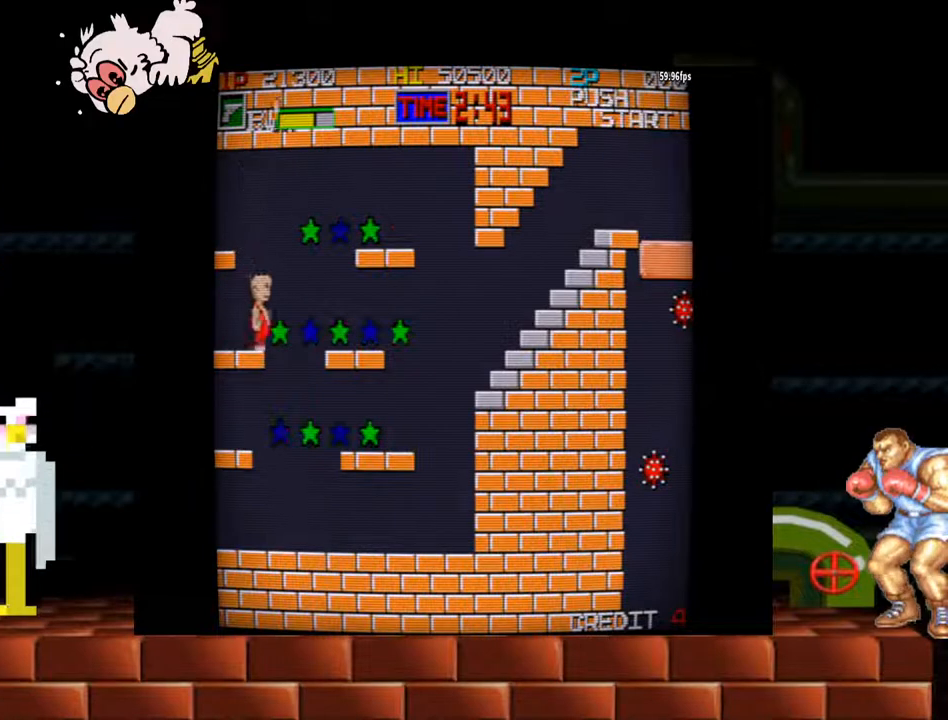
{"buttons": ["Y"], "left_stick": "right", "events": [[133, "left_stick", "center"], [367, "left_stick", "right"], [500, "Y", "down"]]}
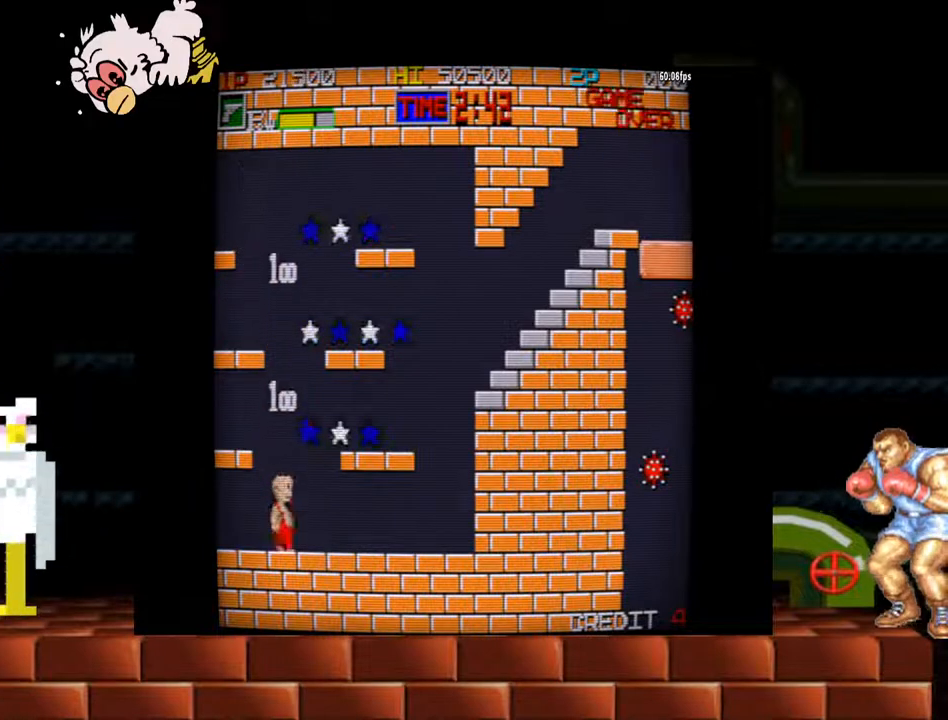
{"buttons": ["Y"], "left_stick": "right", "events": []}
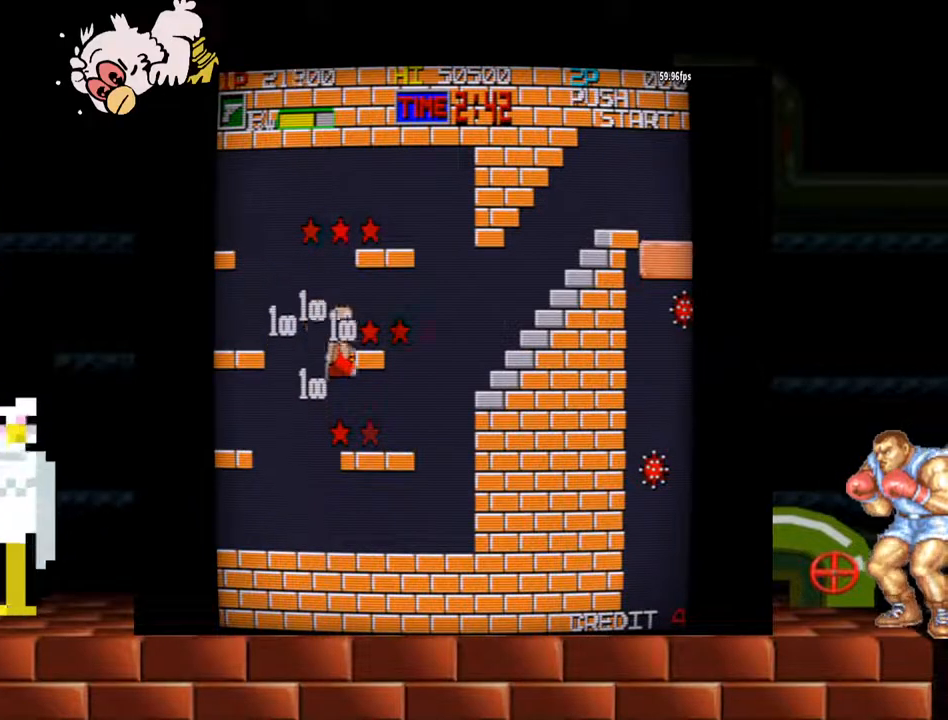
{"buttons": ["Y"], "left_stick": "left"}
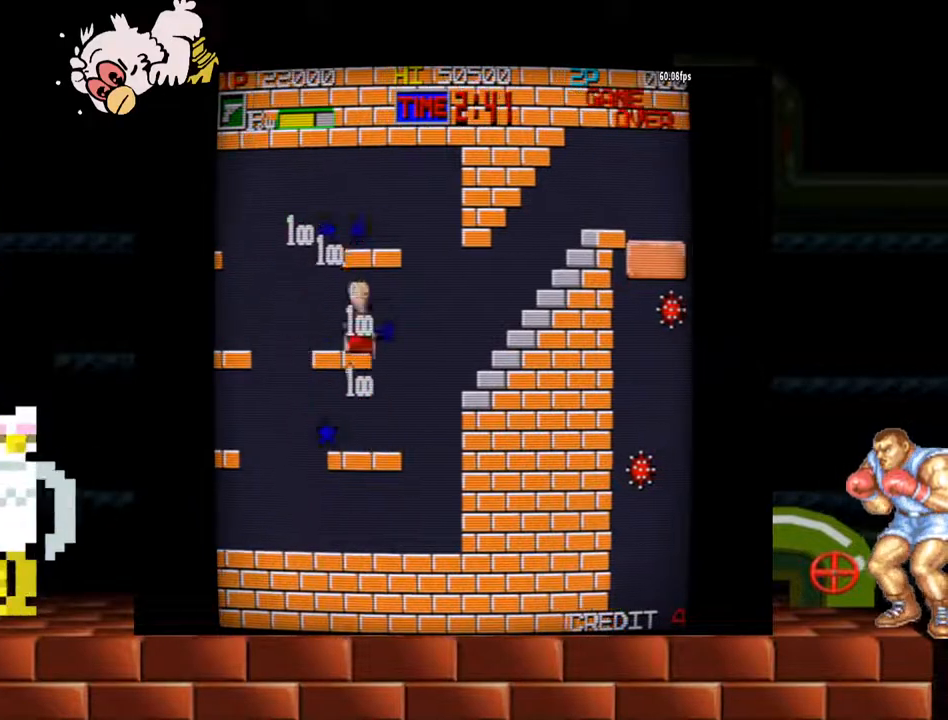
{"buttons": [], "left_stick": "left", "events": [[200, "left_stick", "center"], [367, "left_stick", "left"], [500, "Y", "up"]]}